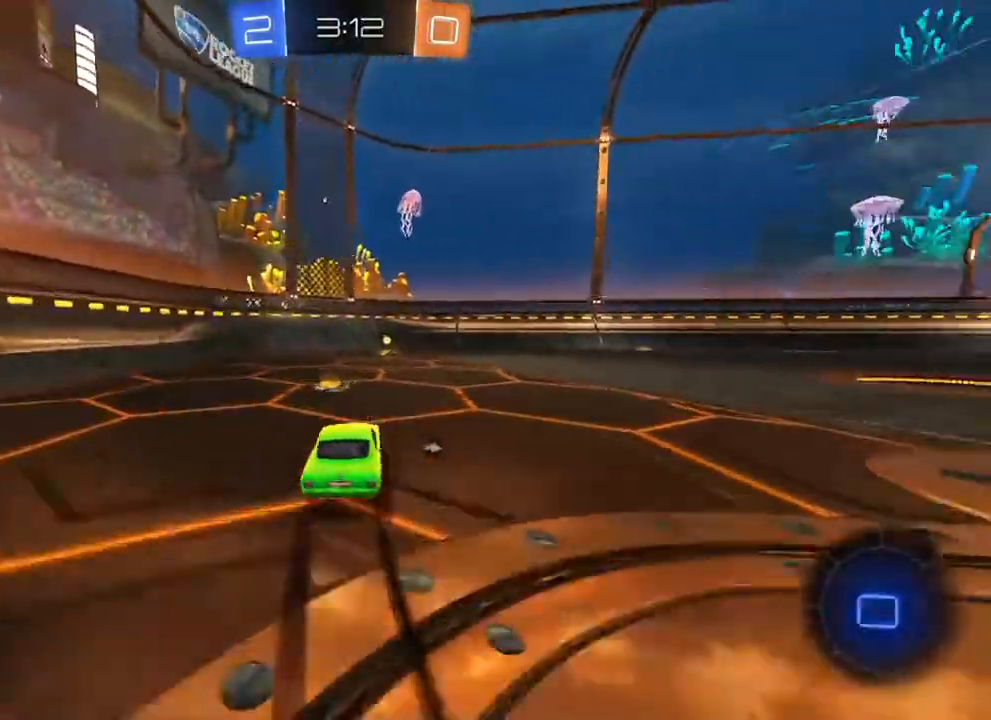
Gameplay with a controller (Xbox layout); each line is a JSON object with the inputs held at the frame after it. "events" lists button and stick changes between this image and that frame as [ms after this image, input, new state], when the widget could be followed in between.
{"buttons": ["R2"], "left_stick": "center", "right_stick": "center", "events": [[133, "left_stick", "left"], [217, "Y", "down"], [217, "left_stick", "center"], [267, "Y", "up"]]}
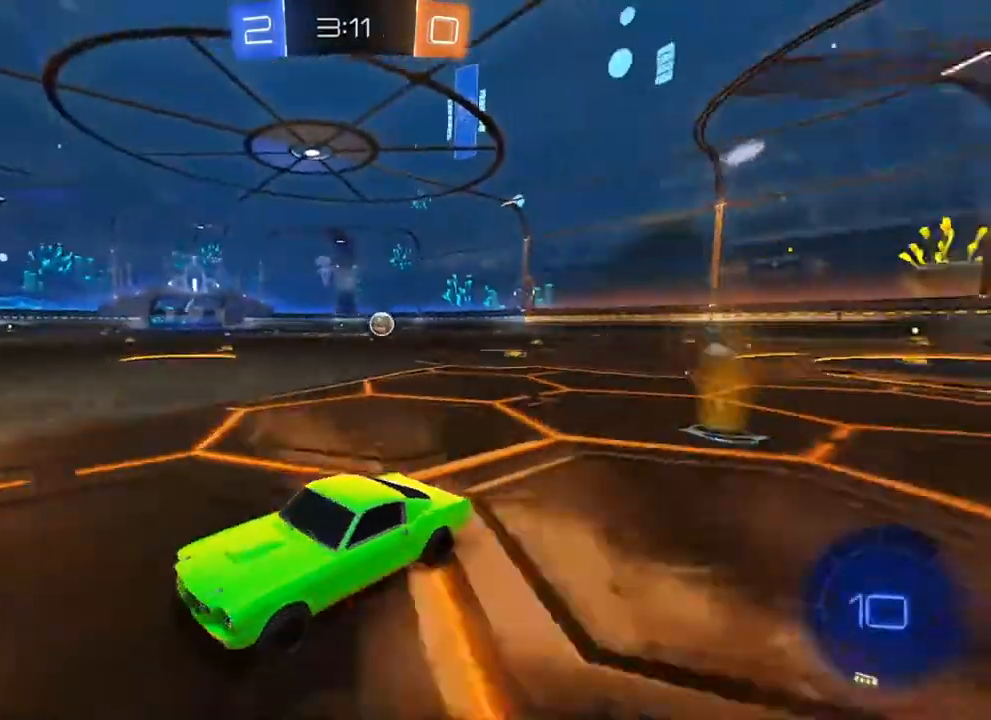
{"buttons": ["R2"], "left_stick": "right", "right_stick": "center", "events": [[50, "X", "down"], [83, "X", "up"], [83, "left_stick", "right"]]}
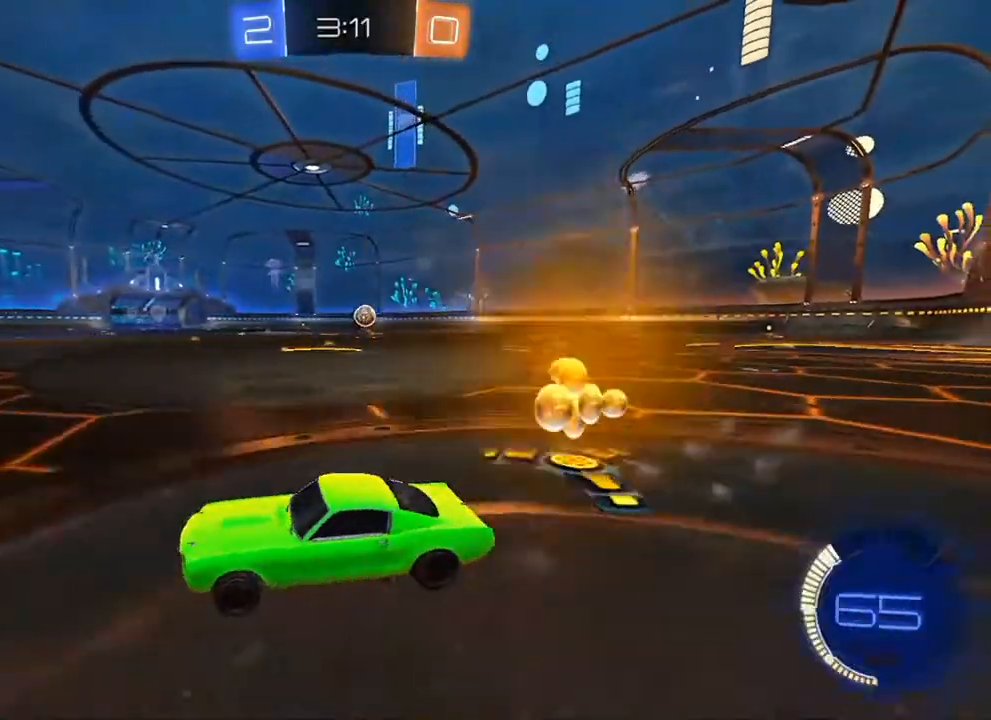
{"buttons": ["R2"], "left_stick": "up-right", "right_stick": "center", "events": [[33, "left_stick", "up-right"]]}
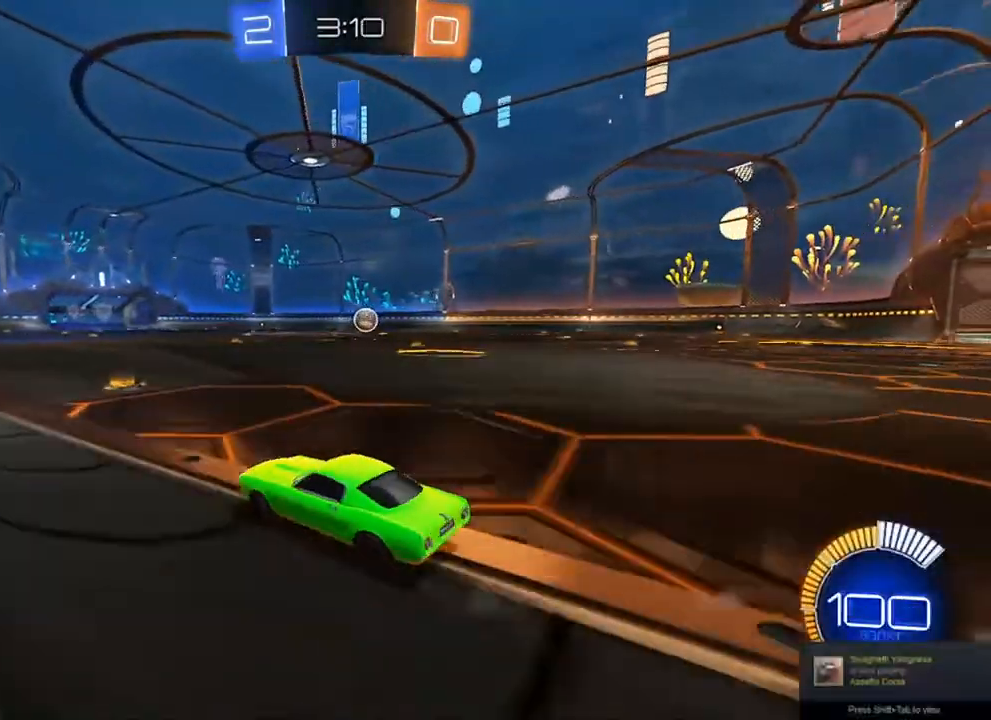
{"buttons": [], "left_stick": "center", "right_stick": "center", "events": [[117, "B", "down"], [167, "B", "up"], [233, "left_stick", "center"], [417, "R2", "up"]]}
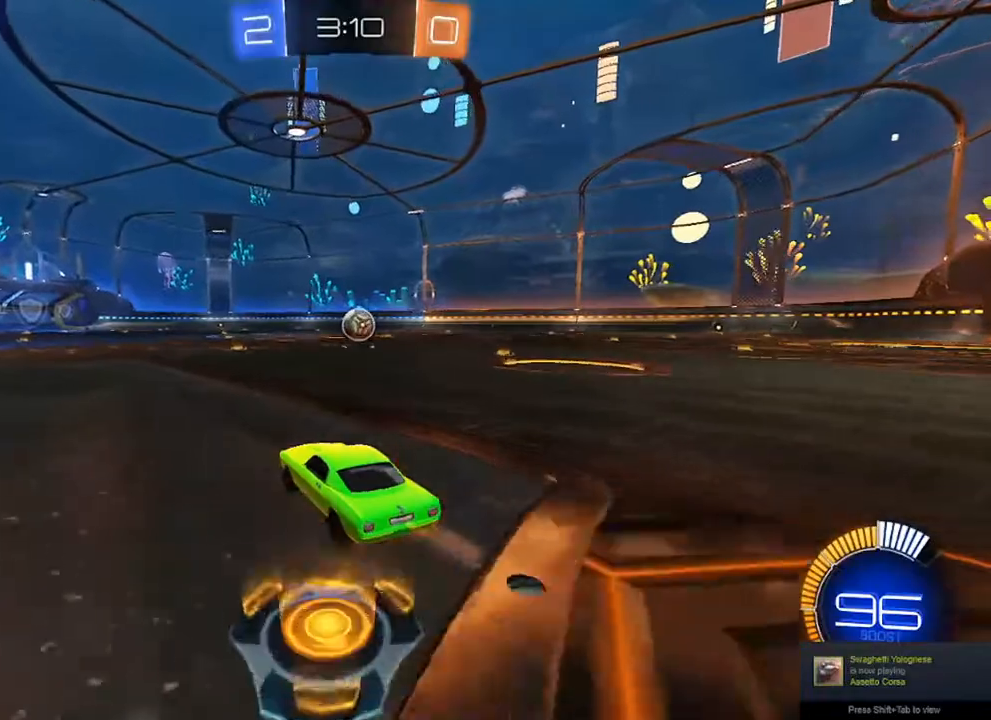
{"buttons": [], "left_stick": "center", "right_stick": "center", "events": [[117, "left_stick", "right"], [133, "L2", "down"], [267, "R2", "down"], [267, "left_stick", "center"], [317, "L2", "up"], [467, "R2", "up"]]}
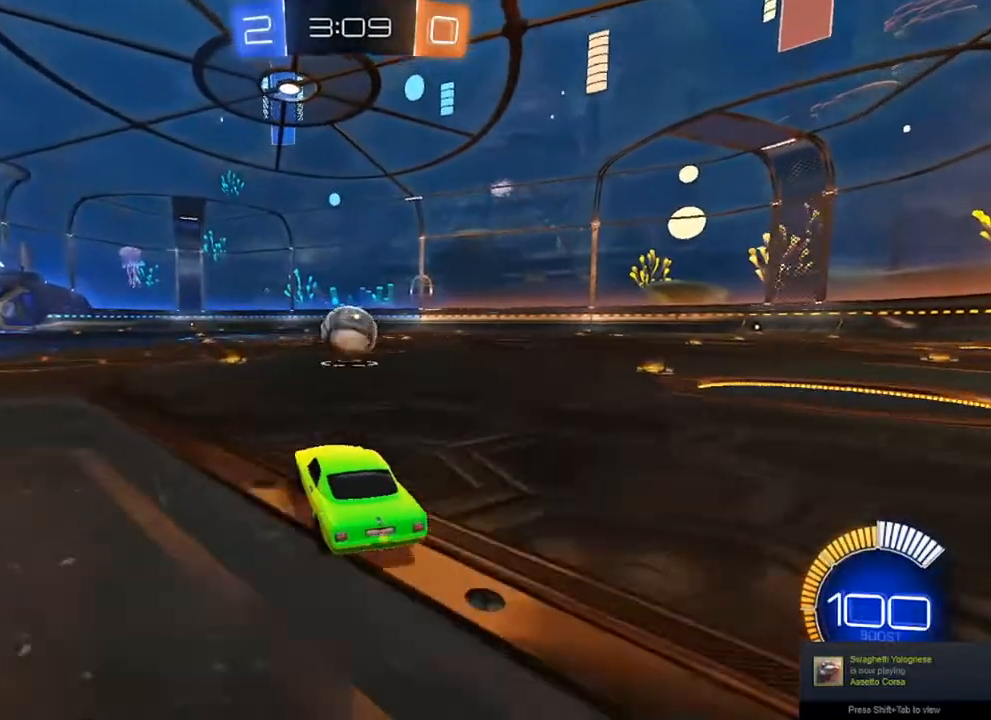
{"buttons": [], "left_stick": "center", "right_stick": "center", "events": [[100, "left_stick", "left"], [183, "left_stick", "center"], [250, "R2", "down"], [383, "R2", "up"]]}
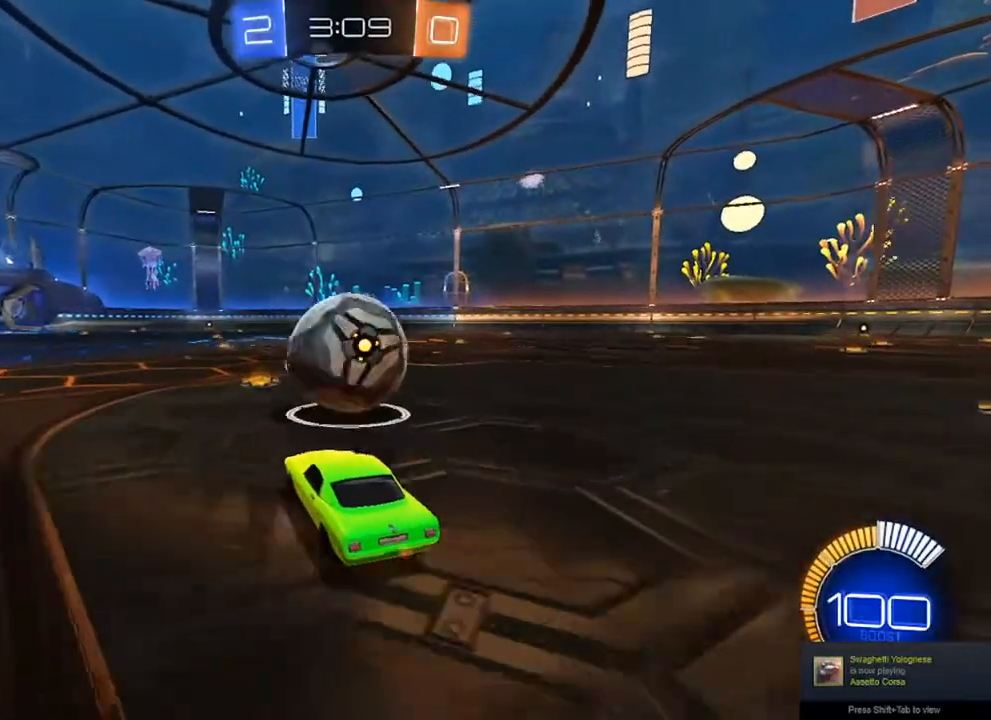
{"buttons": ["R2"], "left_stick": "center", "right_stick": "center", "events": [[33, "left_stick", "left"], [83, "R2", "down"], [133, "left_stick", "center"]]}
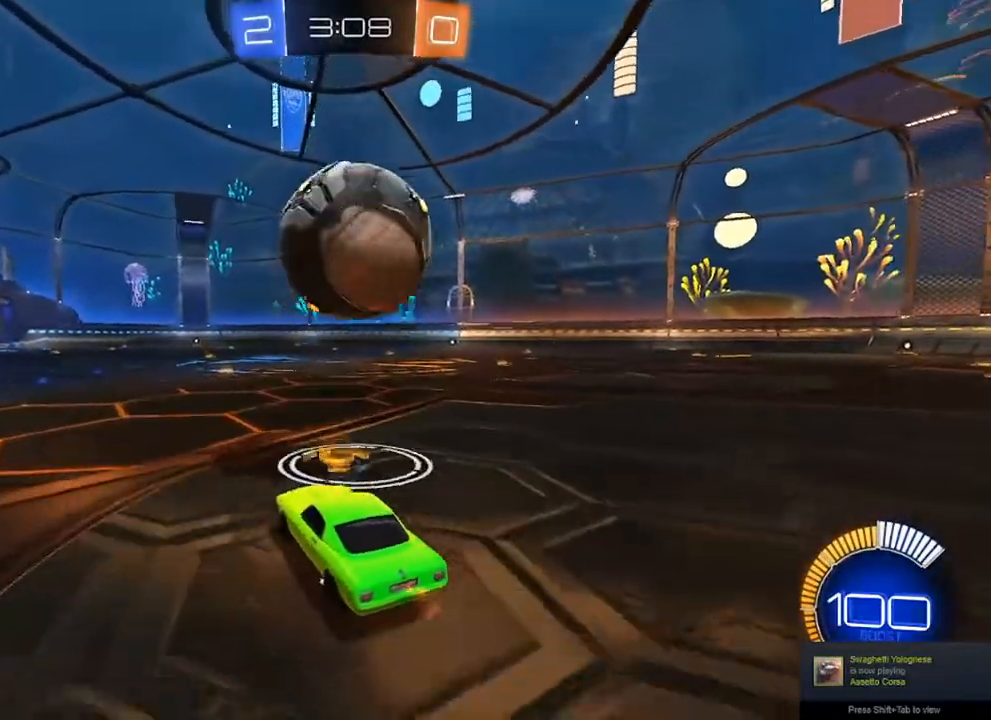
{"buttons": ["R2"], "left_stick": "center", "right_stick": "center", "events": [[17, "left_stick", "left"], [117, "left_stick", "center"], [167, "B", "down"], [267, "B", "up"], [367, "R2", "up"], [383, "left_stick", "right"], [433, "R2", "down"], [500, "left_stick", "center"]]}
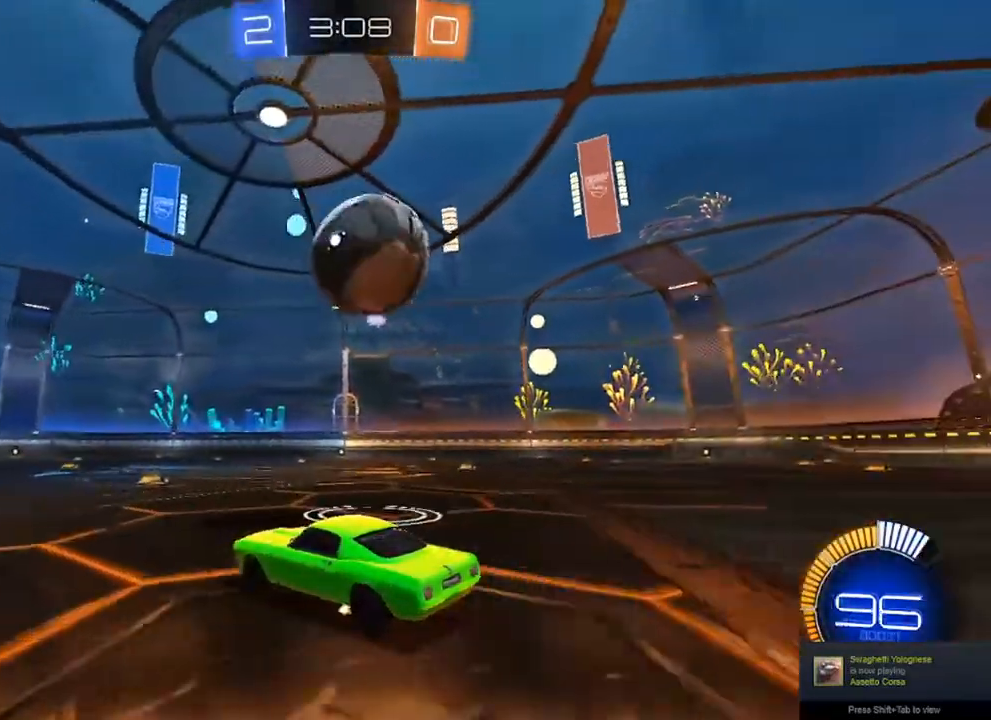
{"buttons": ["B", "R2"], "left_stick": "center", "right_stick": "center", "events": [[233, "left_stick", "right"], [350, "left_stick", "center"], [433, "B", "down"]]}
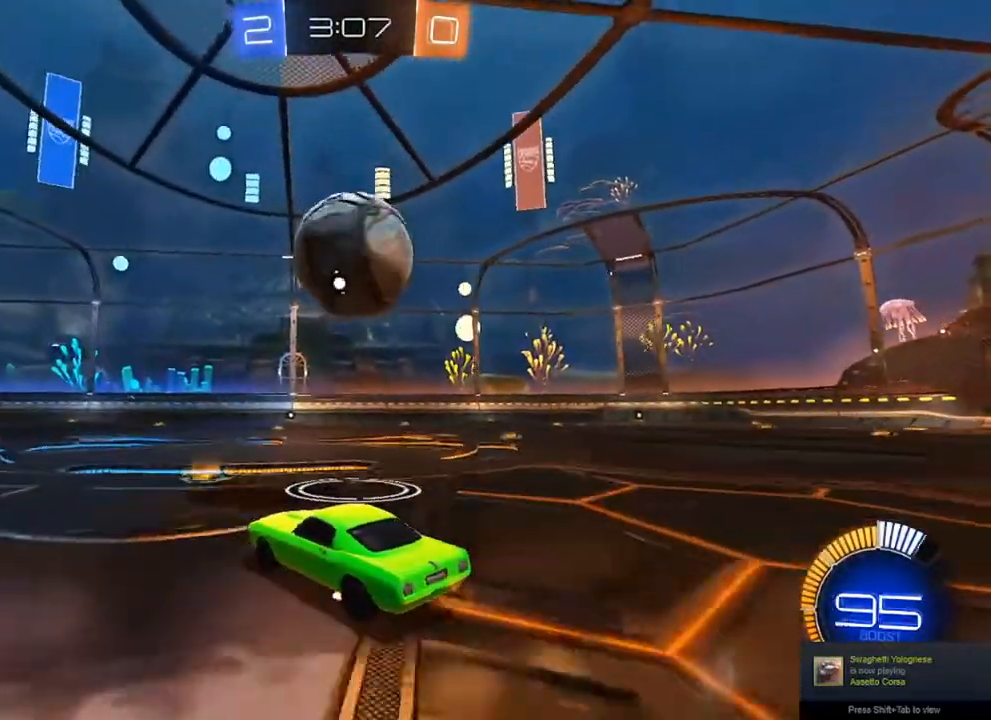
{"buttons": [], "left_stick": "right", "right_stick": "center", "events": [[117, "B", "up"], [217, "B", "down"], [283, "B", "up"], [333, "R2", "up"], [467, "left_stick", "right"]]}
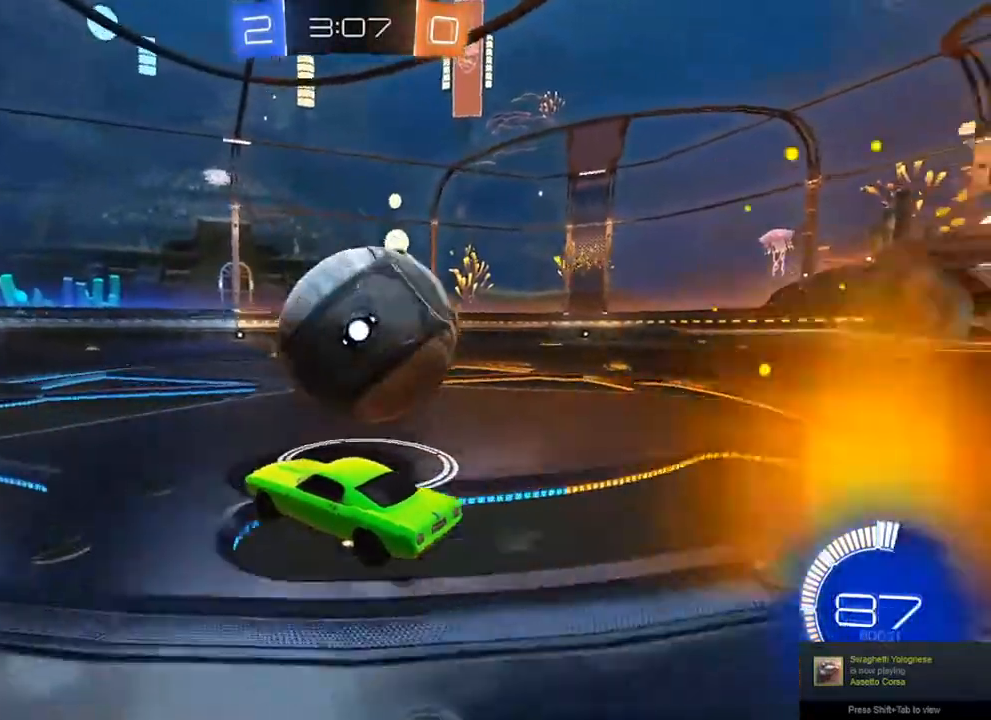
{"buttons": [], "left_stick": "center", "right_stick": "center", "events": [[300, "left_stick", "center"], [383, "left_stick", "right"], [483, "left_stick", "center"]]}
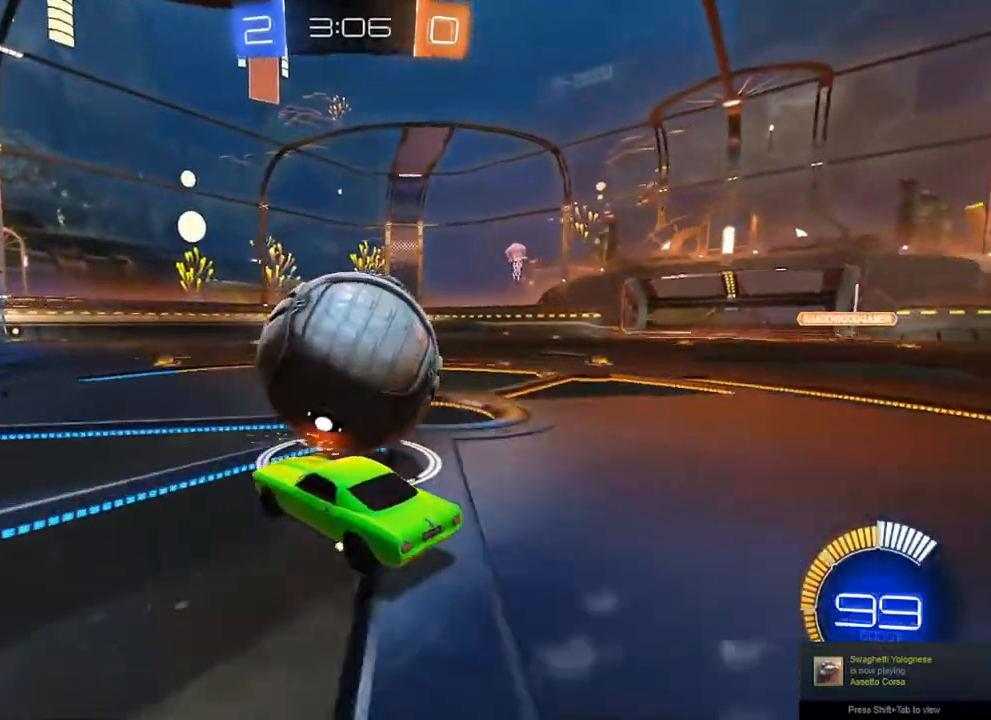
{"buttons": [], "left_stick": "center", "right_stick": "center", "events": [[150, "left_stick", "right"], [250, "left_stick", "center"], [267, "R2", "down"], [283, "B", "down"], [300, "left_stick", "left"], [417, "left_stick", "center"], [450, "B", "up"], [500, "R2", "up"]]}
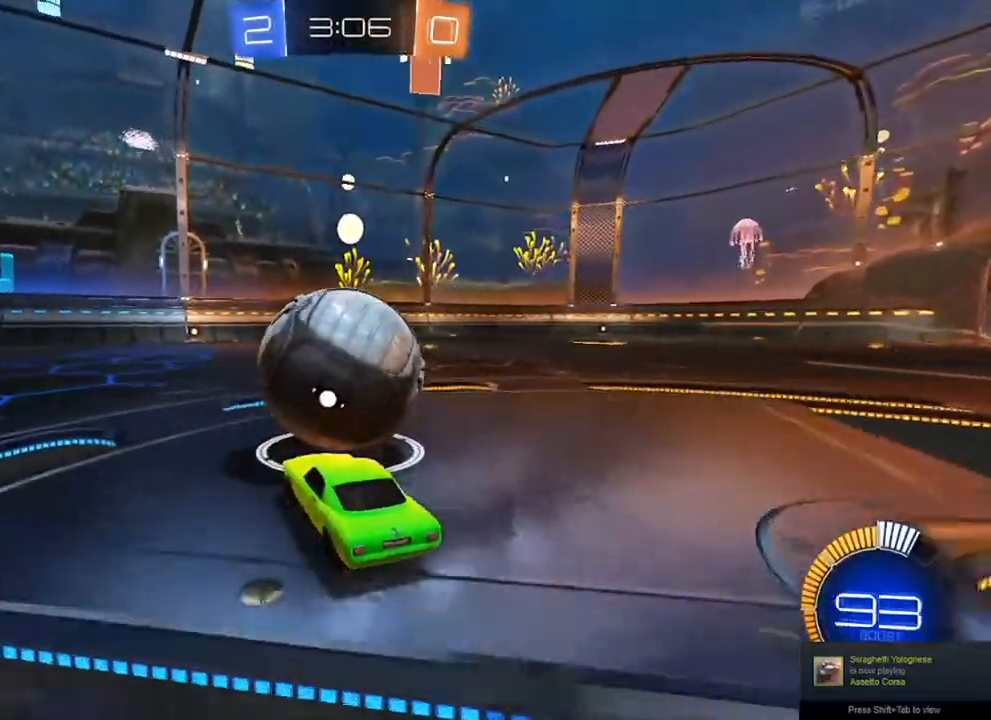
{"buttons": ["B", "R2"], "left_stick": "center", "right_stick": "center", "events": [[33, "left_stick", "right"], [133, "left_stick", "center"], [200, "R2", "down"], [250, "left_stick", "left"], [267, "B", "down"], [350, "left_stick", "center"]]}
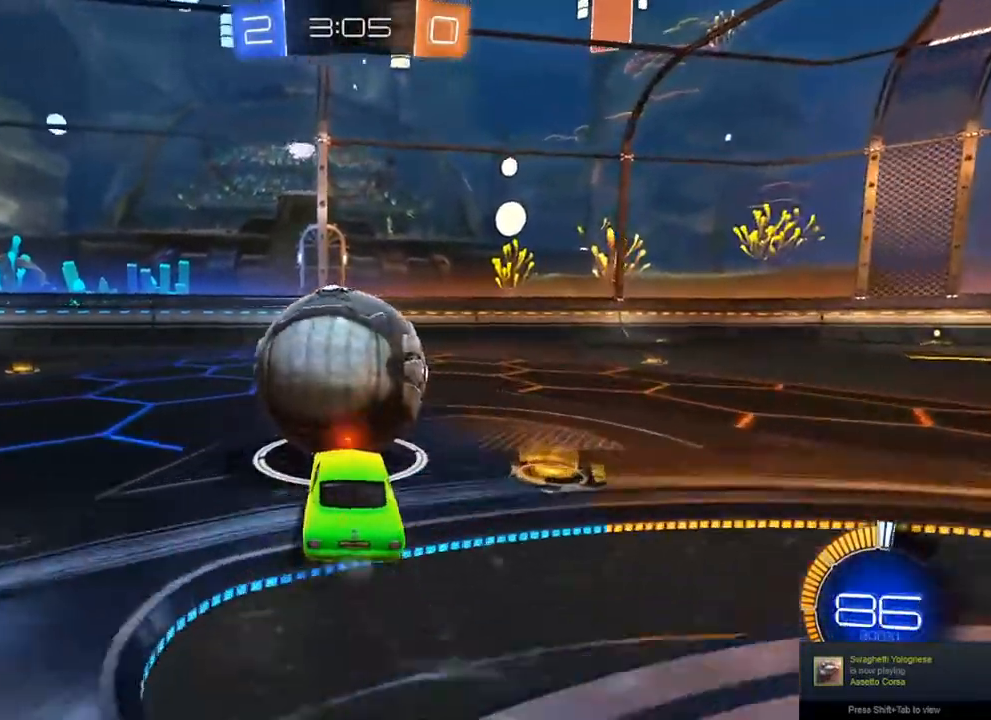
{"buttons": ["B", "R2"], "left_stick": "center", "right_stick": "center", "events": [[100, "left_stick", "up-left"], [167, "left_stick", "center"]]}
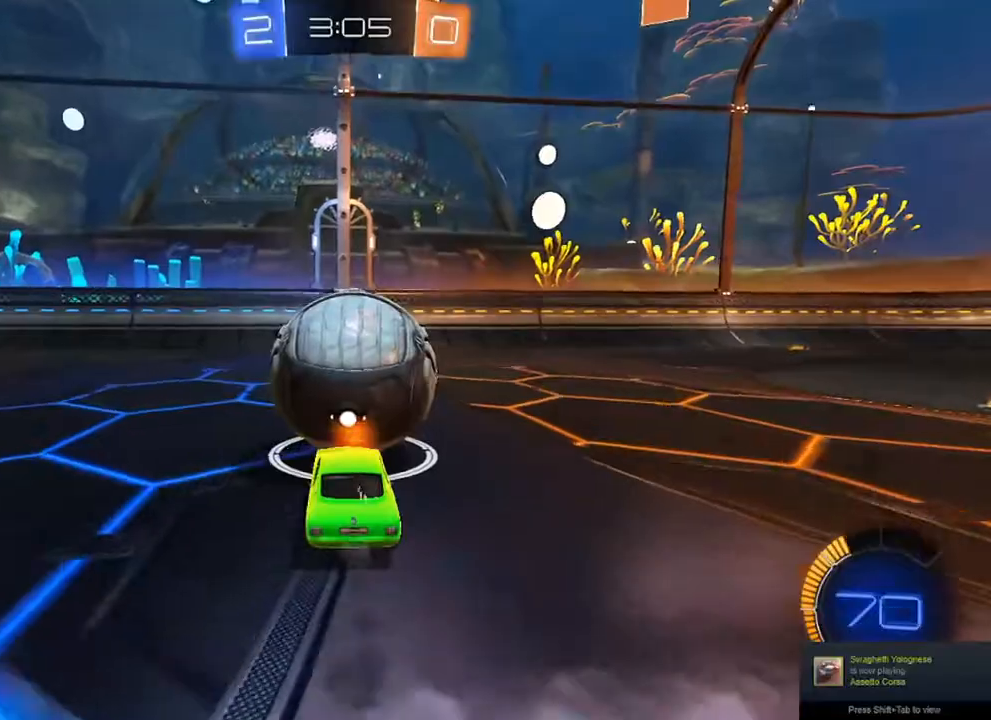
{"buttons": [], "left_stick": "center", "right_stick": "center", "events": [[17, "B", "up"], [200, "R2", "up"]]}
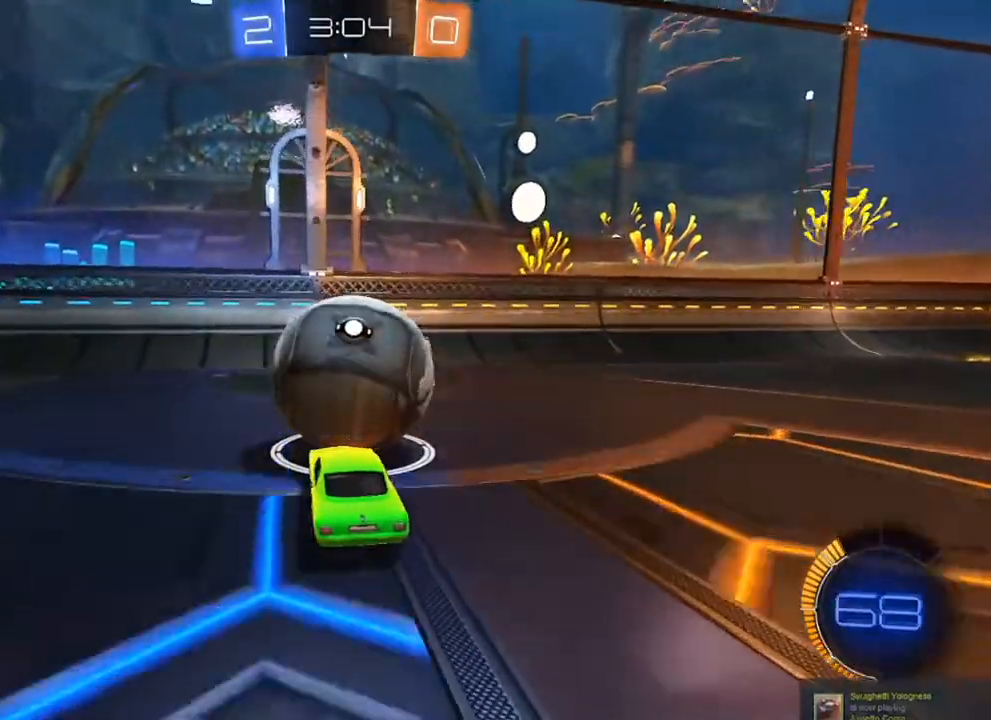
{"buttons": ["R2"], "left_stick": "center", "right_stick": "center", "events": [[383, "R2", "down"]]}
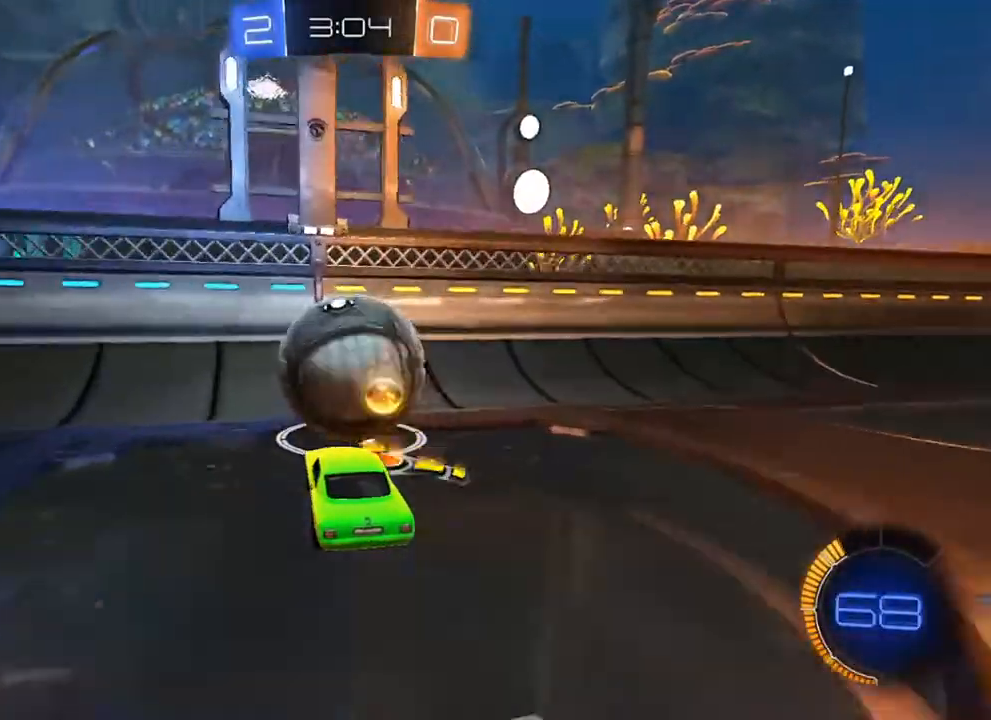
{"buttons": ["R2"], "left_stick": "center", "right_stick": "center", "events": [[167, "left_stick", "up-right"], [183, "B", "down"], [250, "left_stick", "center"], [483, "B", "up"]]}
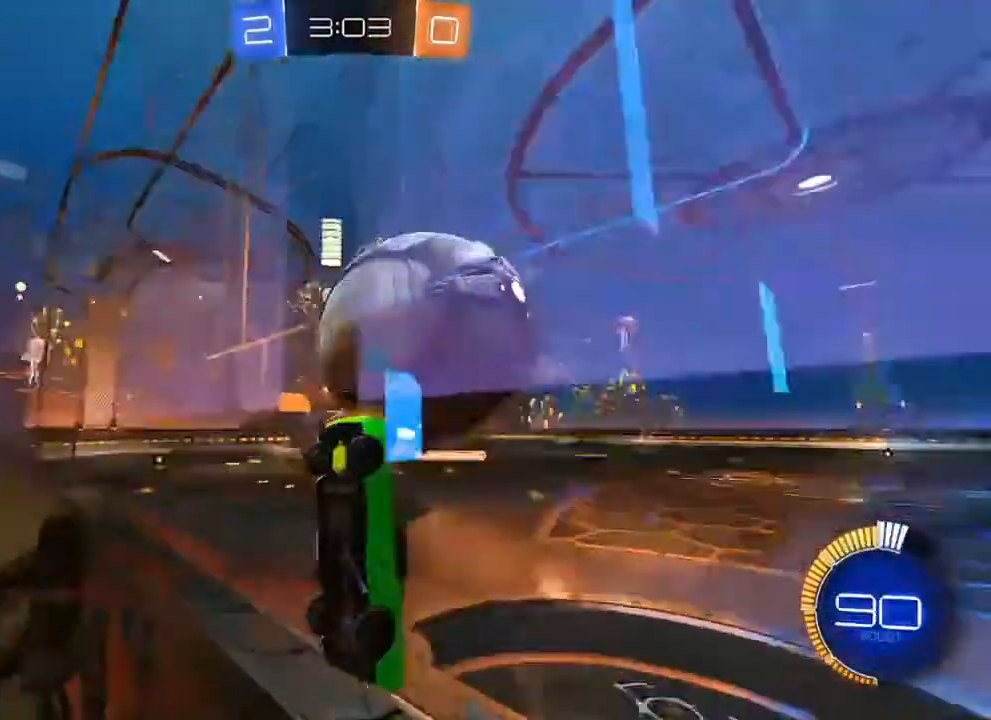
{"buttons": ["L1"], "left_stick": "down-left", "right_stick": "center", "events": [[50, "A", "down"], [50, "L1", "down"], [83, "left_stick", "down-right"], [167, "A", "up"], [267, "B", "down"], [333, "left_stick", "left"], [400, "left_stick", "down"], [450, "B", "up"], [450, "R2", "up"], [467, "left_stick", "down-left"]]}
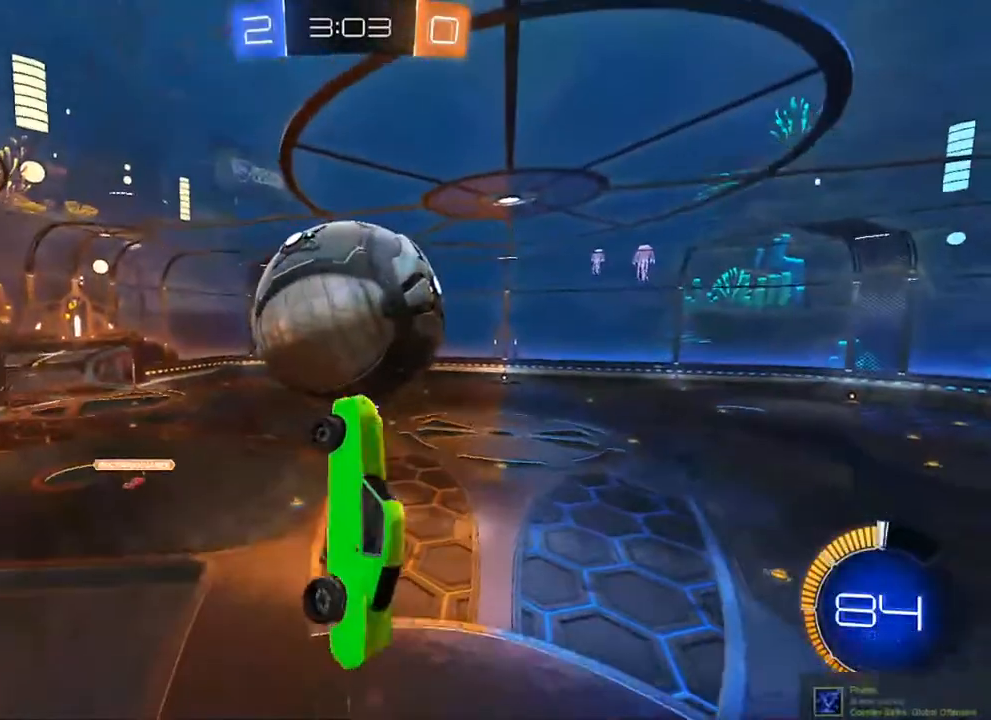
{"buttons": ["B", "L1"], "left_stick": "down-left", "right_stick": "center", "events": [[100, "left_stick", "center"], [250, "left_stick", "up-left"], [300, "B", "down"], [317, "left_stick", "left"], [467, "left_stick", "down-left"]]}
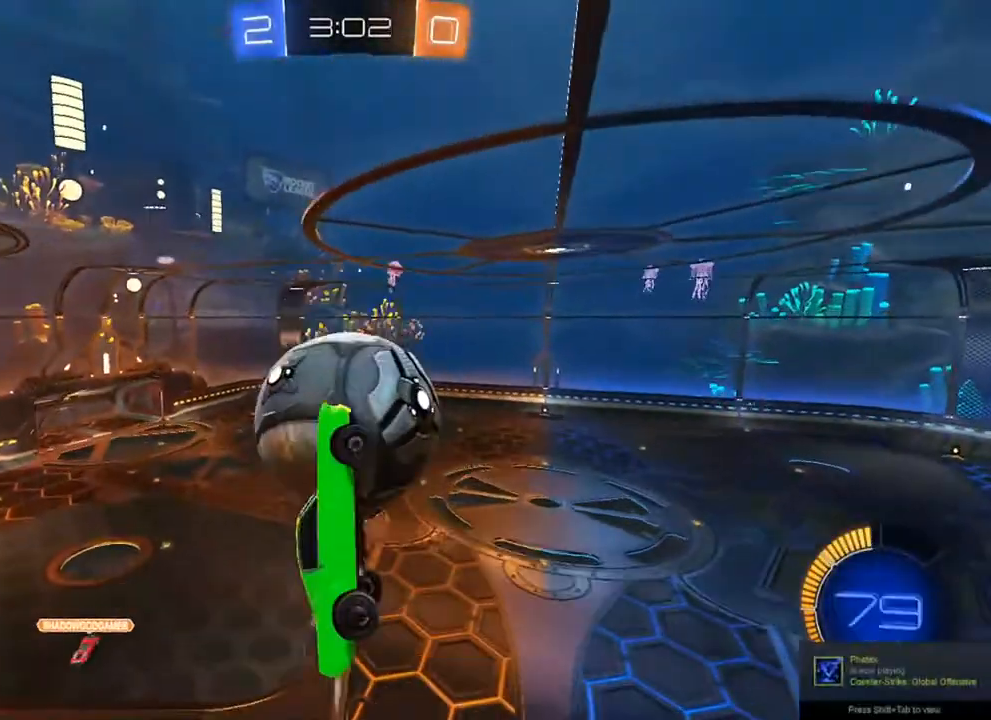
{"buttons": [], "left_stick": "center", "right_stick": "center", "events": [[67, "left_stick", "center"], [83, "L1", "up"], [183, "left_stick", "down"], [267, "left_stick", "center"], [383, "left_stick", "left"], [433, "B", "up"], [500, "left_stick", "center"]]}
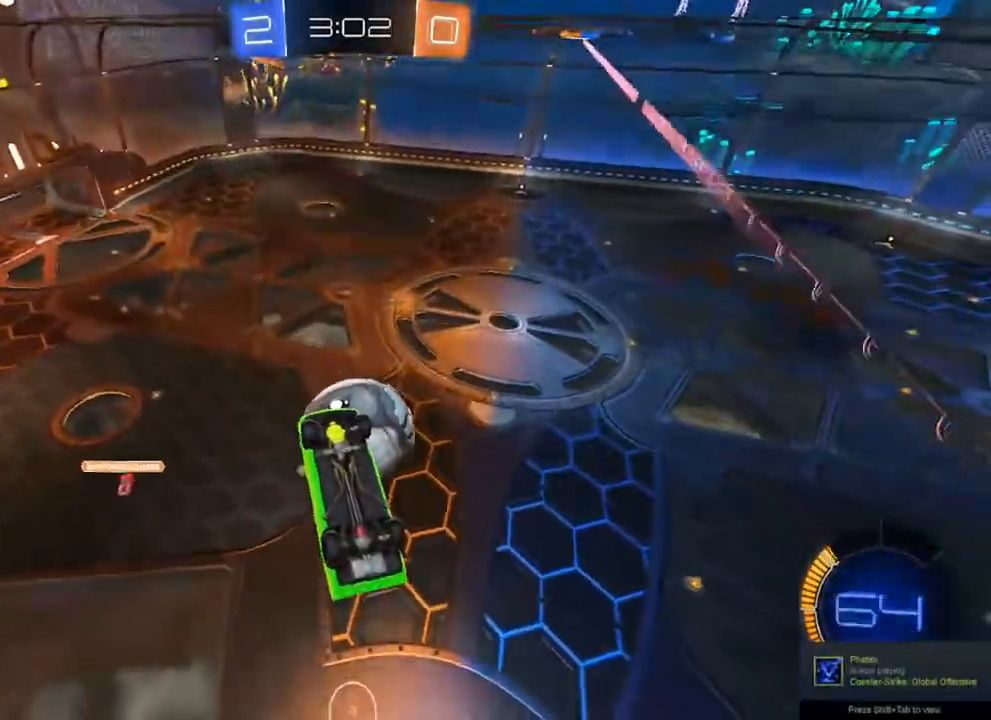
{"buttons": ["L1"], "left_stick": "center", "right_stick": "center", "events": [[150, "left_stick", "left"], [167, "L1", "down"], [233, "left_stick", "center"]]}
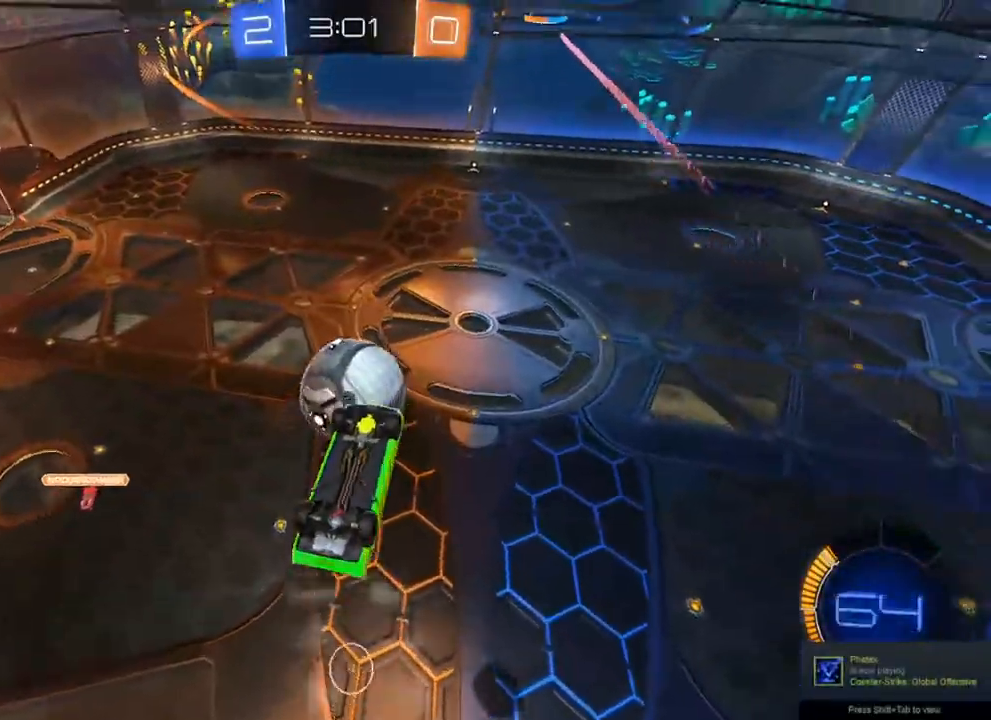
{"buttons": ["B", "L1"], "left_stick": "right", "right_stick": "center", "events": [[100, "left_stick", "up-right"], [150, "left_stick", "up"], [283, "B", "down"], [333, "Y", "down"], [350, "R2", "down"], [350, "left_stick", "center"], [367, "R2", "up"], [383, "B", "up"], [417, "Y", "up"], [433, "B", "down"], [467, "left_stick", "right"]]}
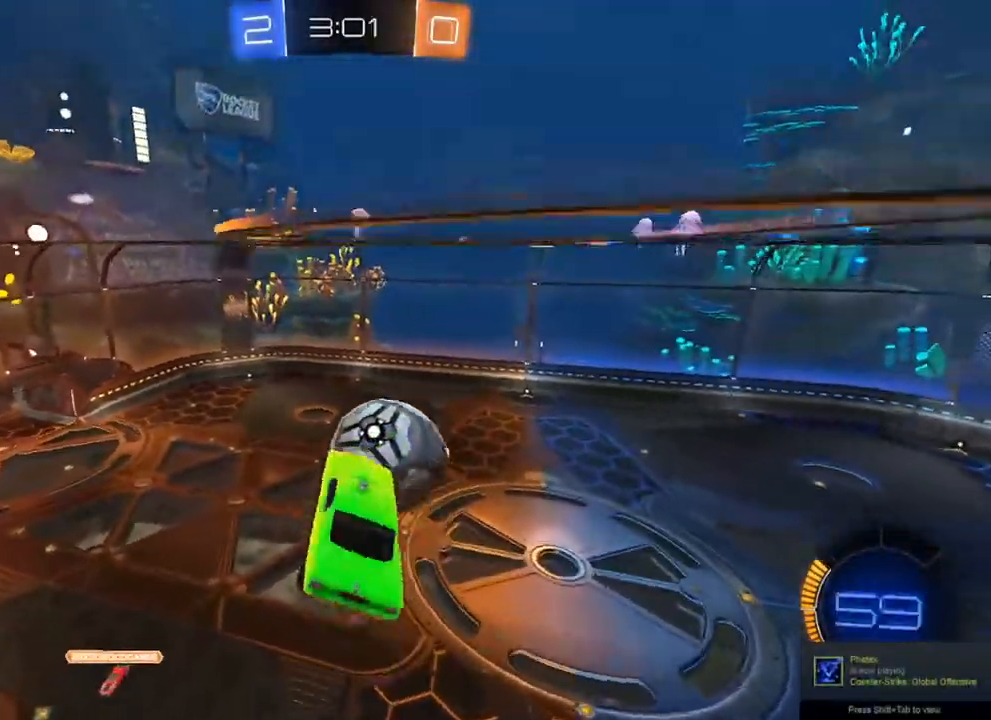
{"buttons": ["B", "L1"], "left_stick": "down", "right_stick": "center", "events": [[167, "left_stick", "down-left"], [300, "B", "up"], [367, "left_stick", "down"], [417, "B", "down"]]}
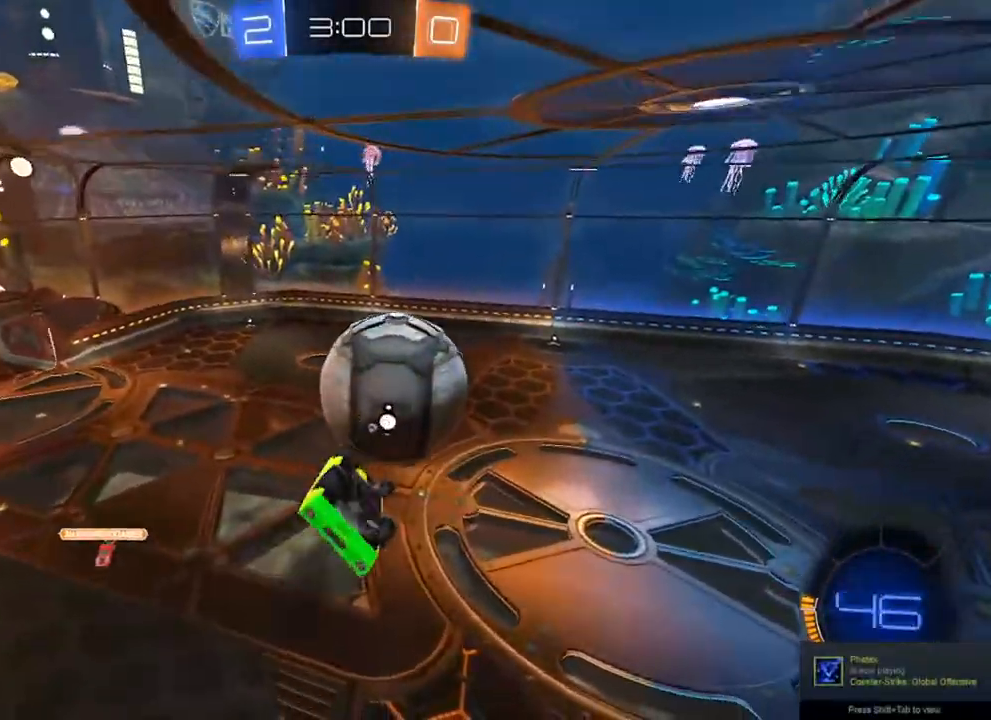
{"buttons": ["B", "L1"], "left_stick": "up-left", "right_stick": "center", "events": [[50, "L1", "up"], [83, "left_stick", "left"], [100, "B", "up"], [100, "R1", "down"], [117, "A", "down"], [167, "A", "up"], [183, "R1", "up"], [217, "L1", "down"], [233, "B", "down"], [350, "left_stick", "up-left"]]}
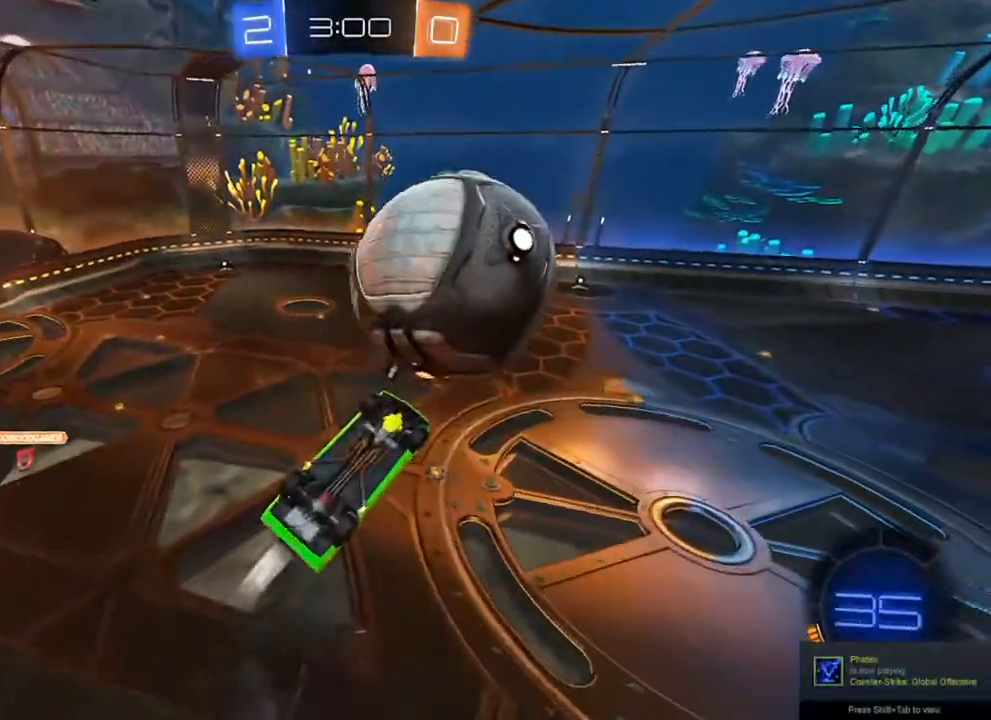
{"buttons": [], "left_stick": "down-left", "right_stick": "center", "events": [[150, "left_stick", "down-left"], [217, "L1", "up"], [250, "B", "up"], [283, "B", "down"], [367, "B", "up"]]}
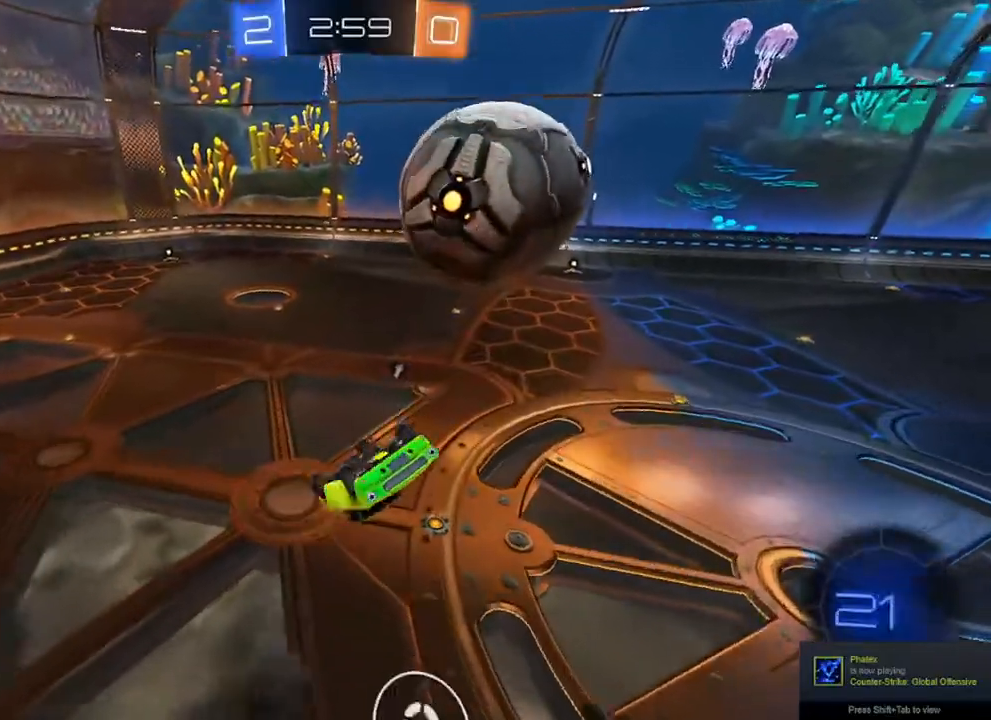
{"buttons": [], "left_stick": "up", "right_stick": "center", "events": [[200, "A", "down"], [250, "A", "up"], [300, "left_stick", "up"]]}
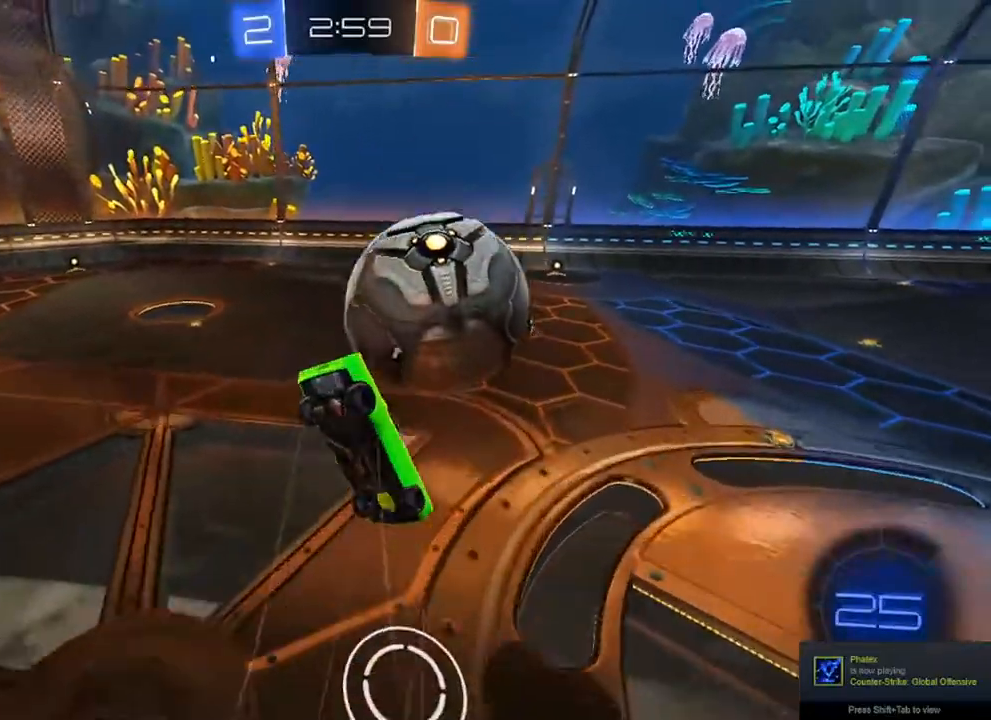
{"buttons": ["B", "L1"], "left_stick": "up-left", "right_stick": "center", "events": [[17, "left_stick", "center"], [117, "left_stick", "up-right"], [150, "L1", "down"], [300, "B", "down"], [467, "left_stick", "up-left"]]}
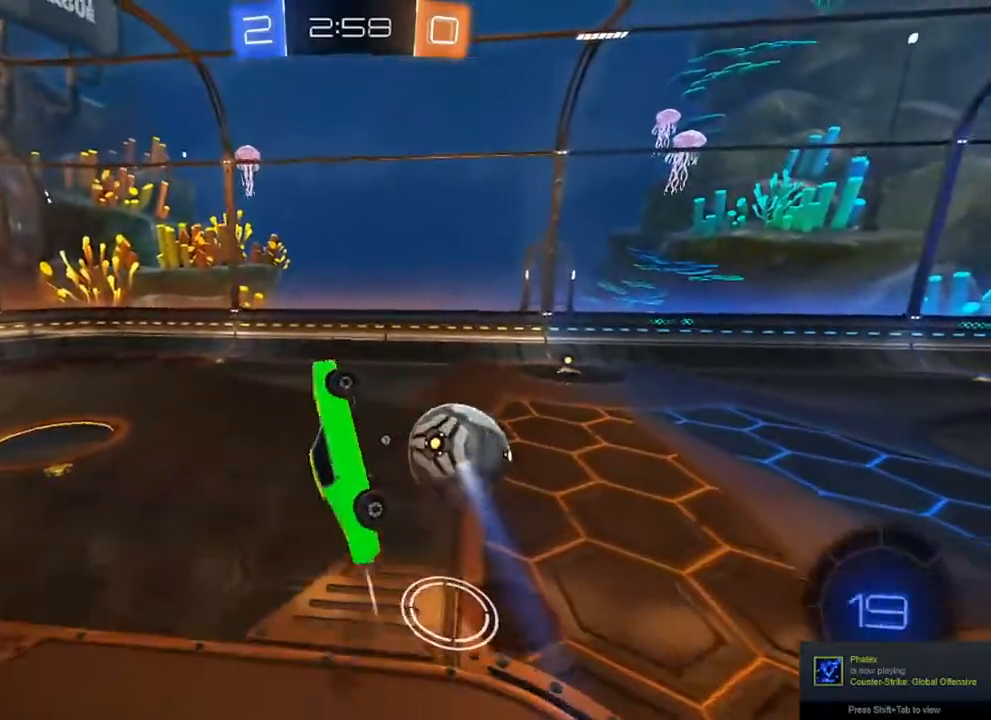
{"buttons": ["B"], "left_stick": "left", "right_stick": "center", "events": [[17, "B", "up"], [217, "L1", "up"], [283, "left_stick", "left"], [317, "B", "down"]]}